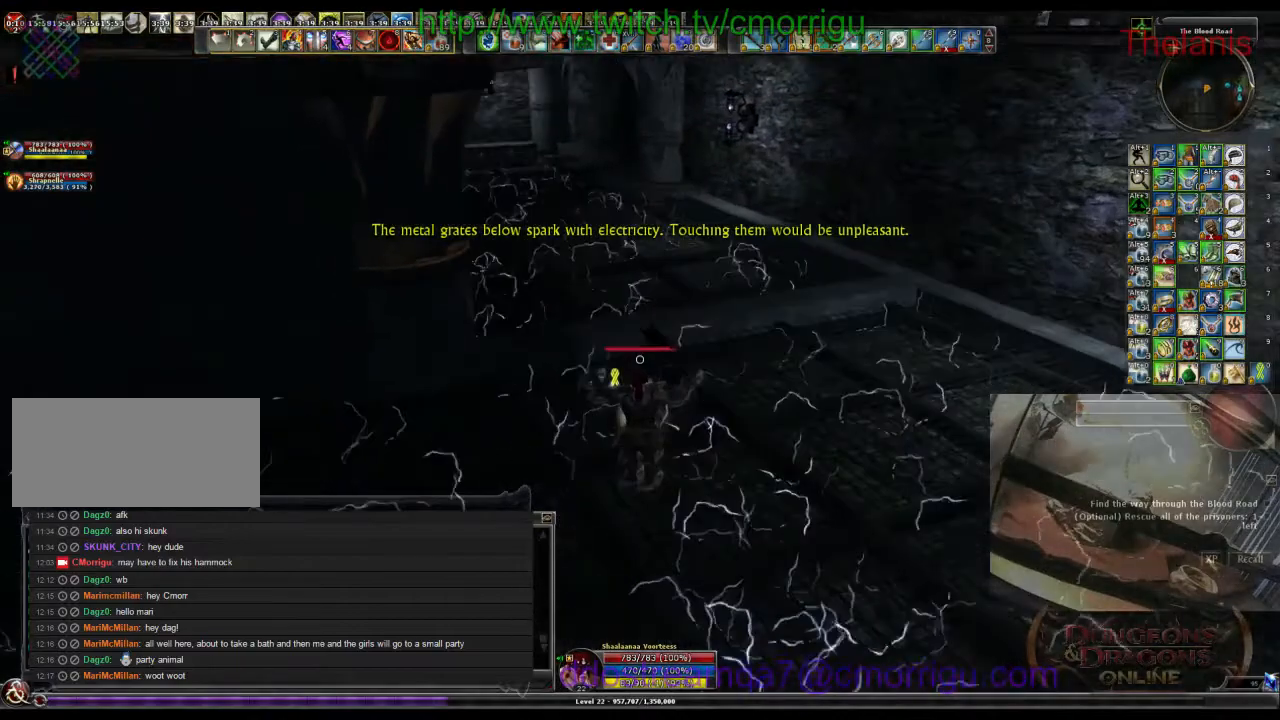
Gameplay with keyboard; each line is a JSON object with the keys held at the frame after it. "events" lists presses ("down") and releases ("up") of ".", "/", "0", "1", "2", "3", "4", "5", "6", "7", "8", "9", "a", "b", "backslash", "backspace", "c", "caps_lock", "comma", "ctrl_l", "ctrl_r", "d", "e", "equals", "escape", "f", "f1", "f10", "f11", "f12", "f2", "f3", "f4", "f5", "f6", "f7", "f8", "f9", "g", "h", "i", "j", "k", "l", "lbracket", "m", "minus", "n", "o", "p", "q", "quote", "r", "rbracket", "return", "s", "semicolon", "shift_l", "shift_r", "space", "t", "tab", "tilde", "u", "v", "w", "x", "y" and "z" between this image and that frame as [ms after this image, input, new state], when the widget could be followed in between. No other keys are recorded. Mouse input is not recorded.
{"keys": ["w"], "events": []}
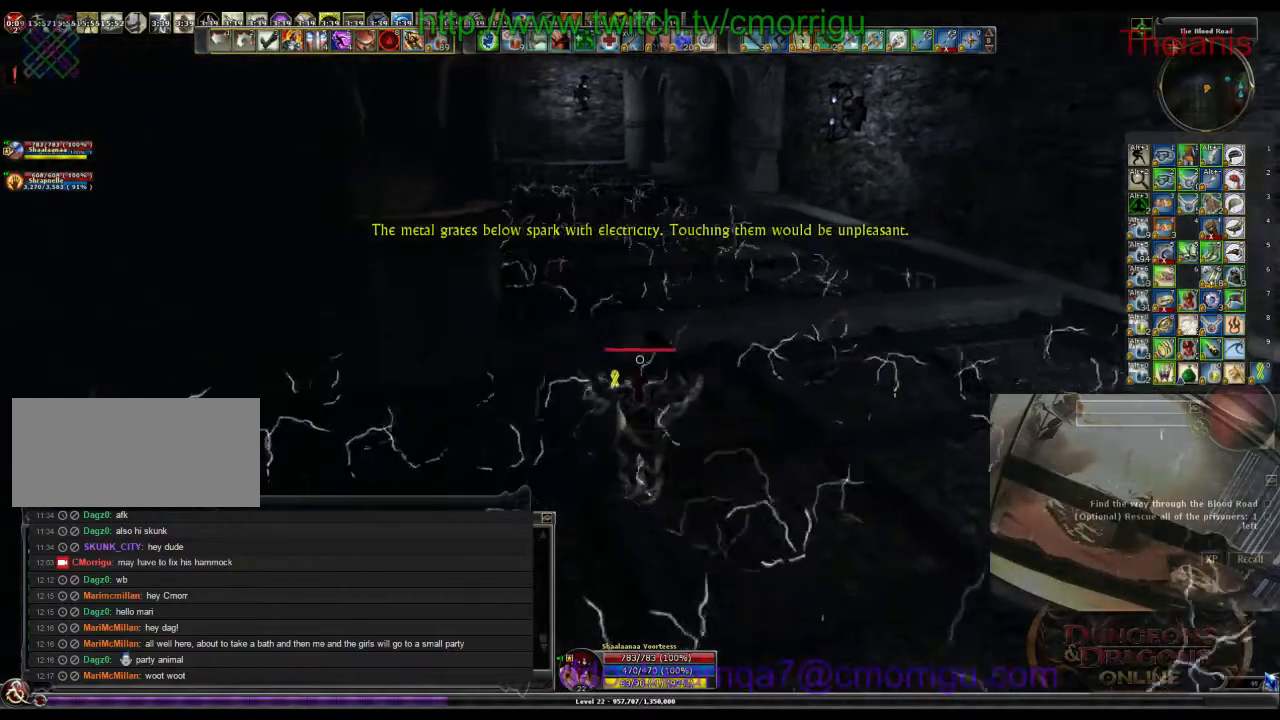
{"keys": ["space", "w"], "events": [[433, "space", "down"]]}
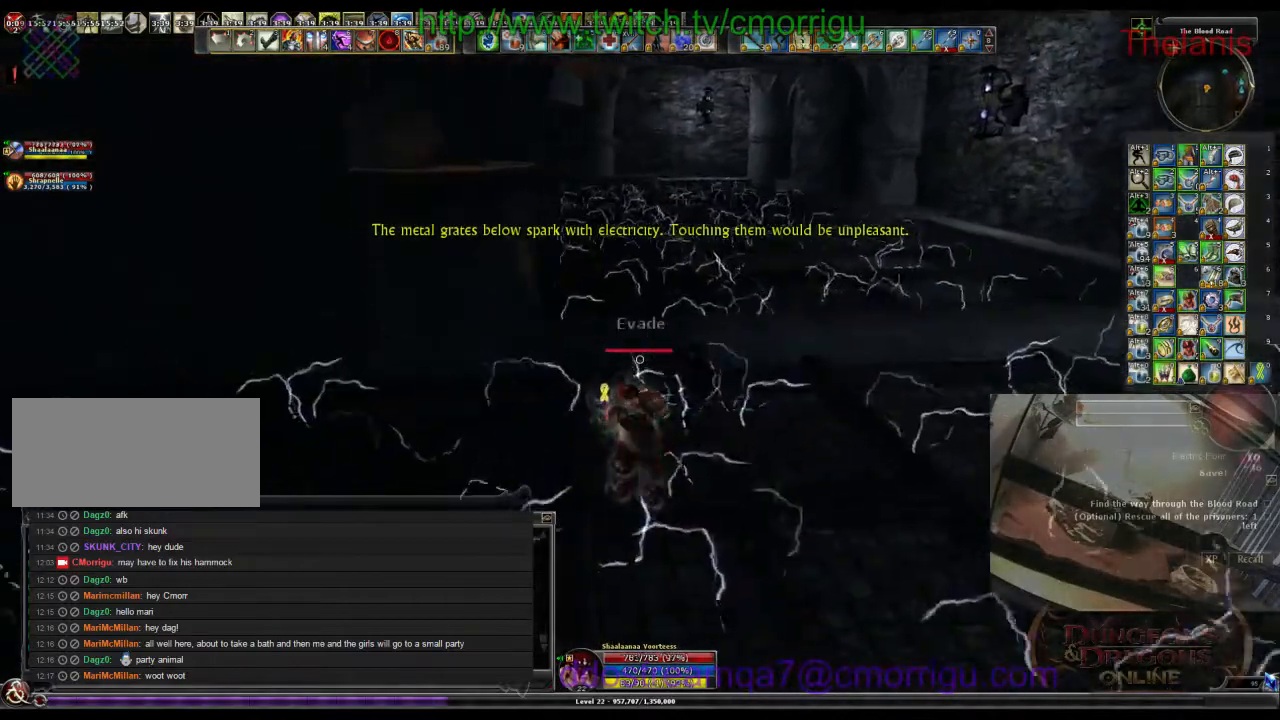
{"keys": ["w"], "events": [[133, "space", "up"]]}
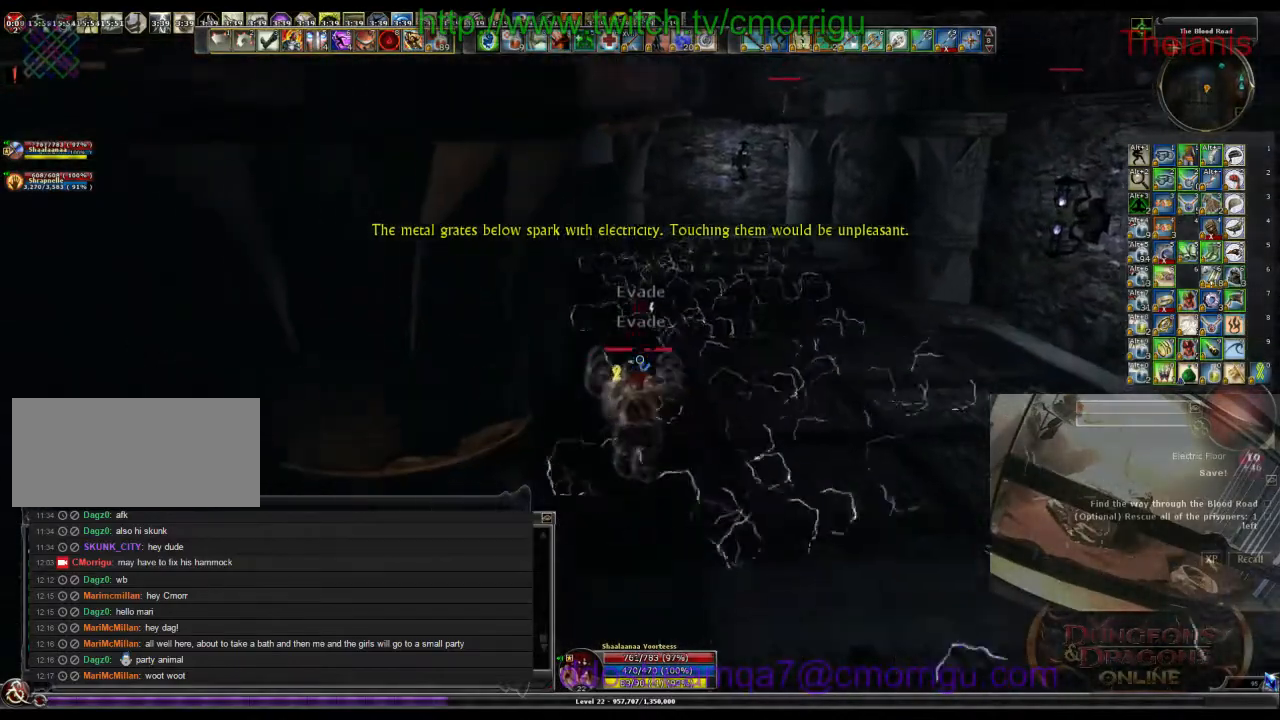
{"keys": ["w"], "events": []}
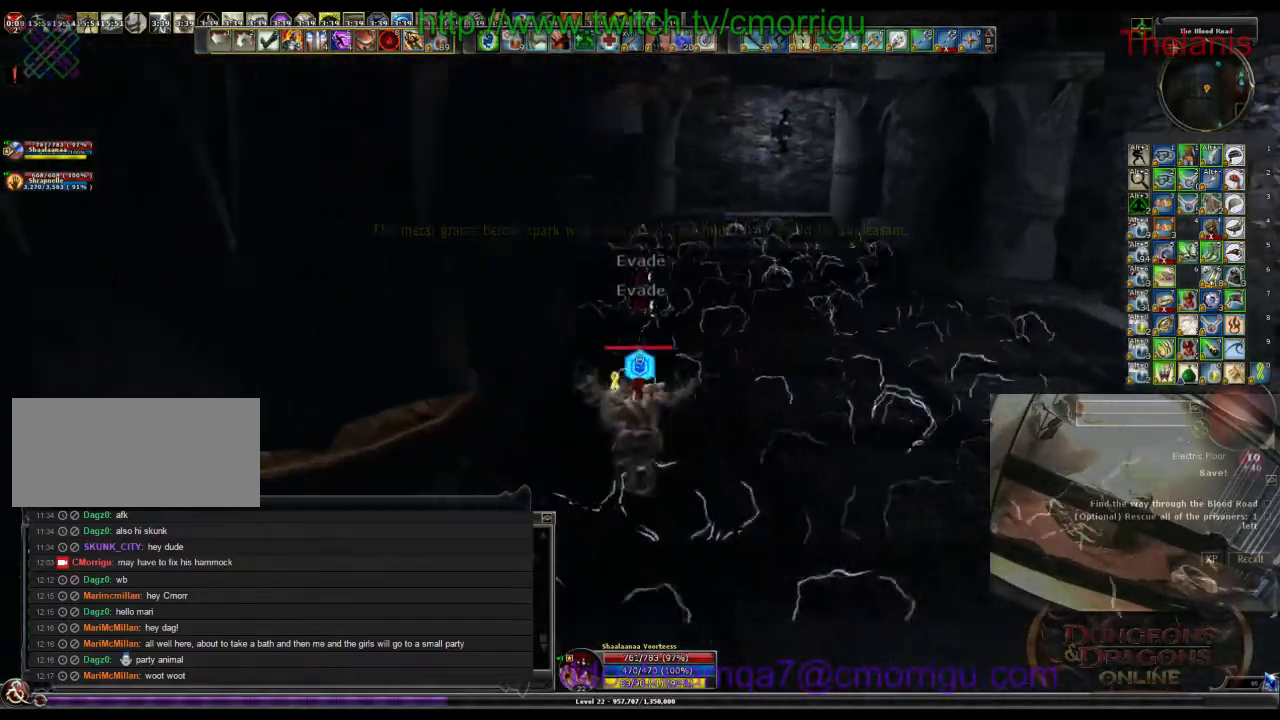
{"keys": ["space", "w"], "events": [[433, "space", "down"]]}
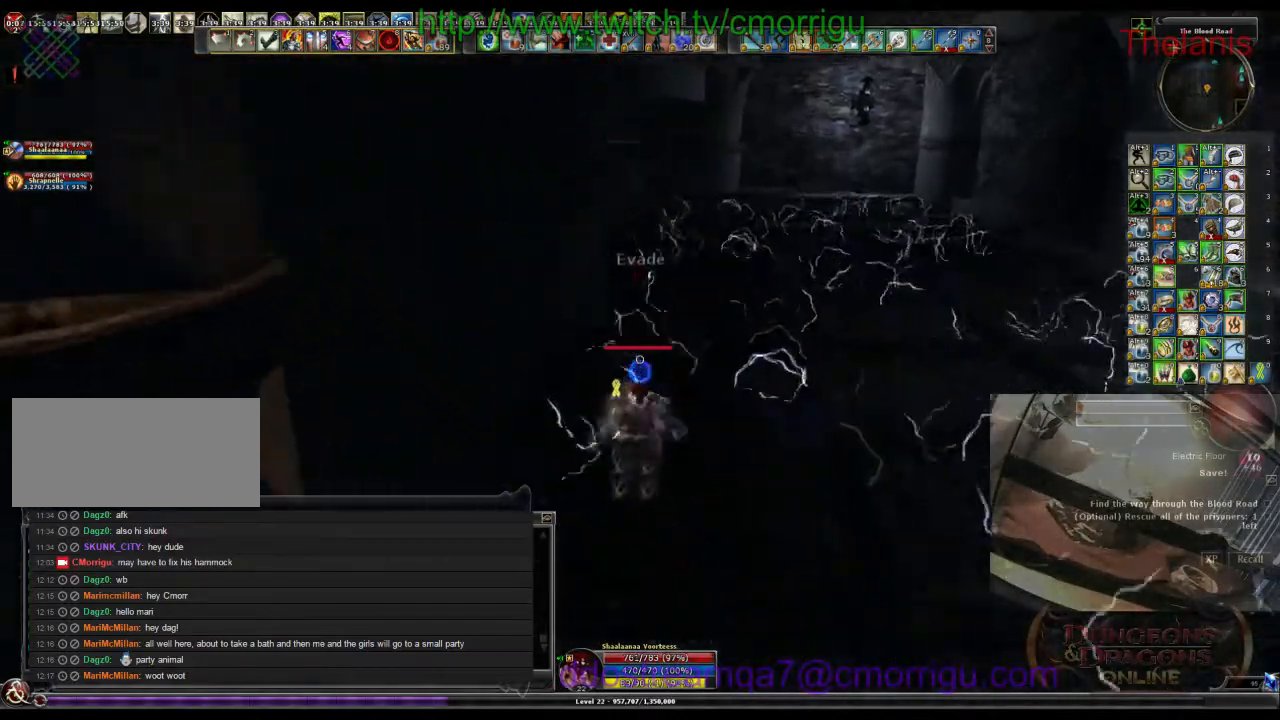
{"keys": ["w"], "events": [[233, "space", "up"]]}
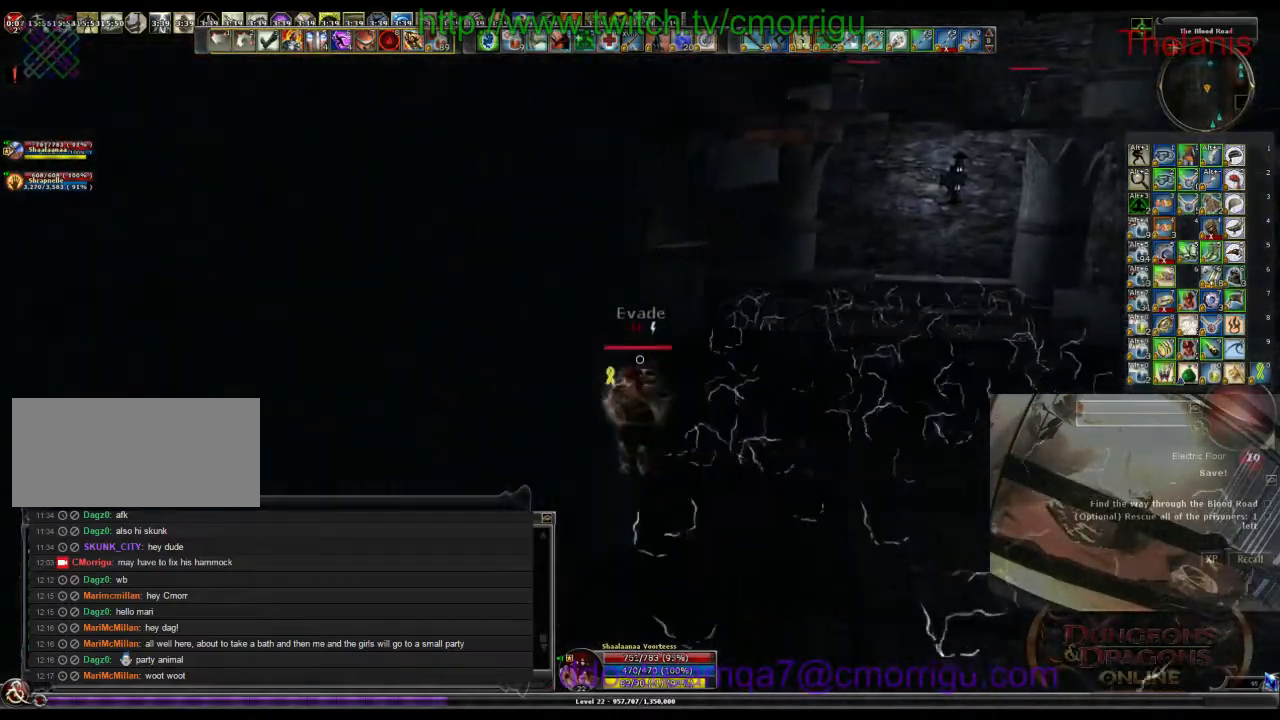
{"keys": ["d", "w"], "events": [[267, "d", "down"]]}
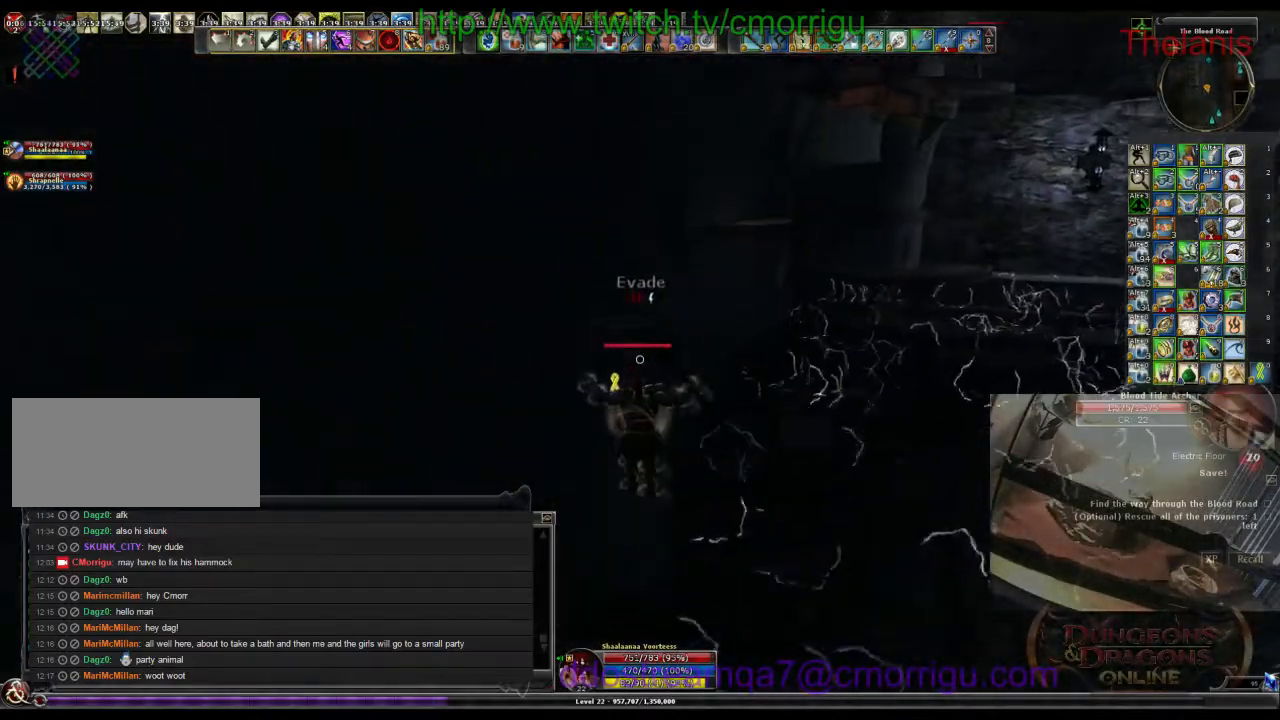
{"keys": ["w"], "events": [[333, "d", "up"]]}
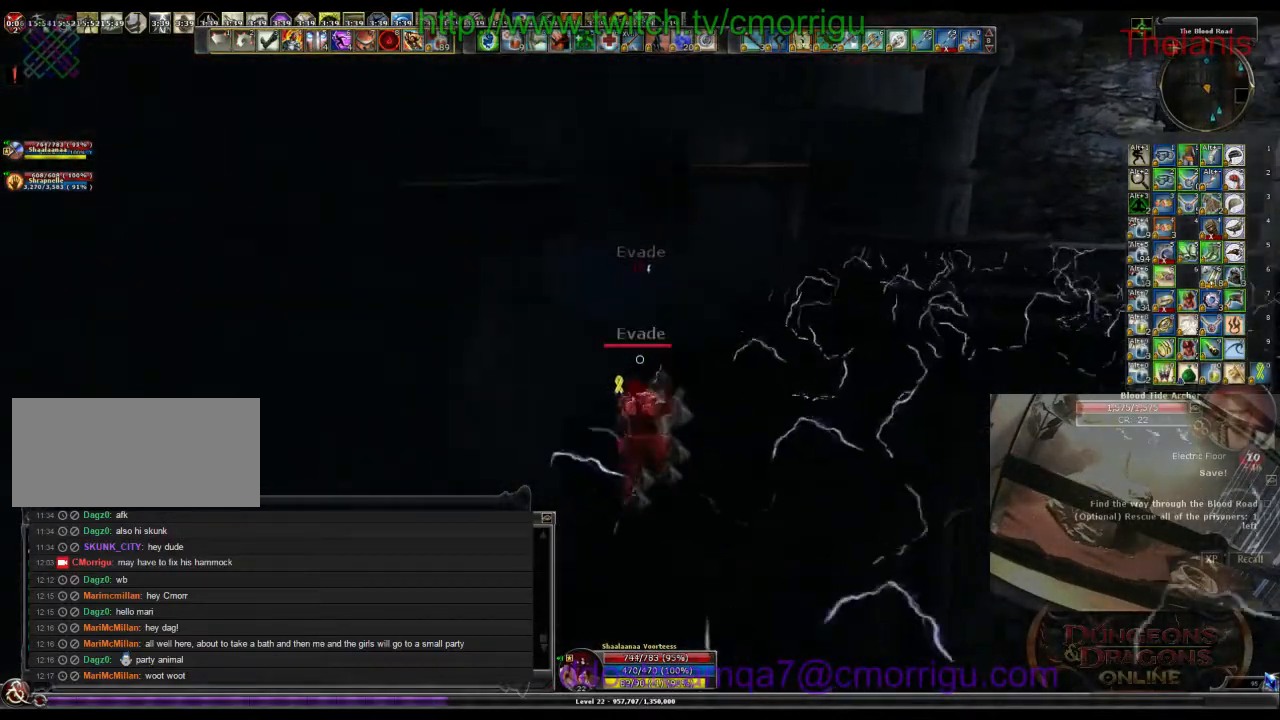
{"keys": ["w"], "events": []}
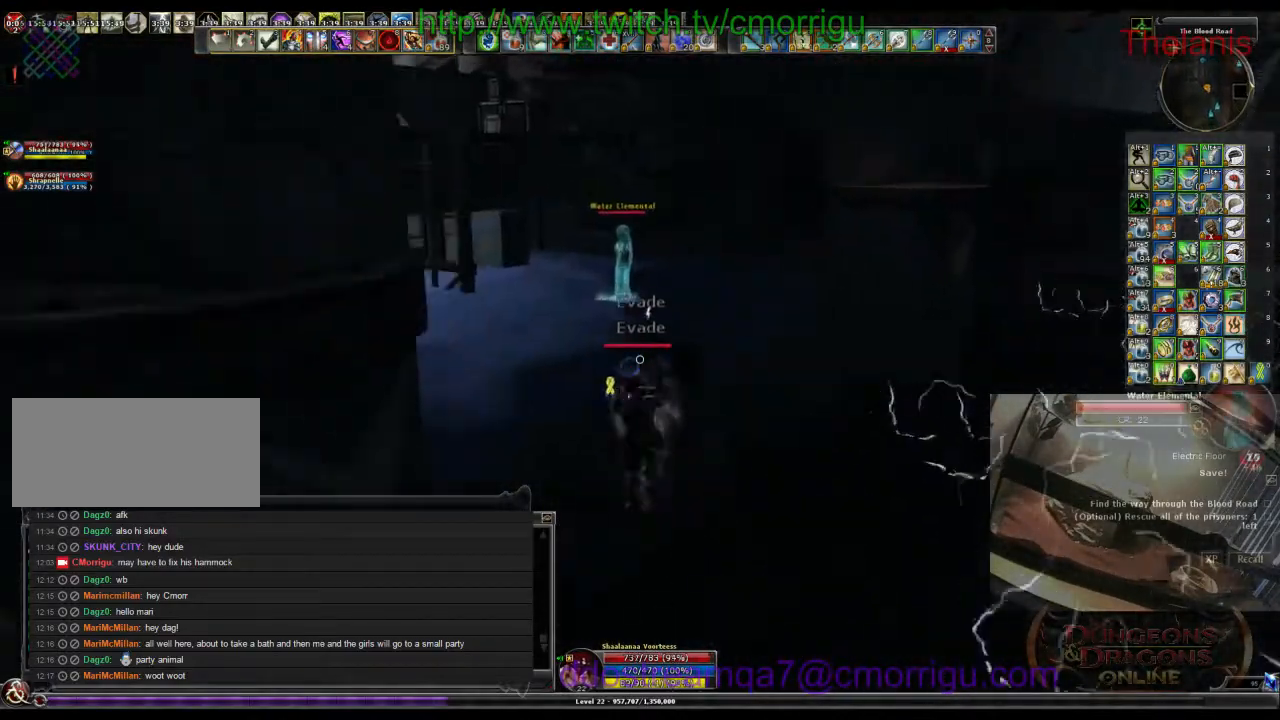
{"keys": ["w"], "events": [[33, "space", "down"], [200, "space", "up"]]}
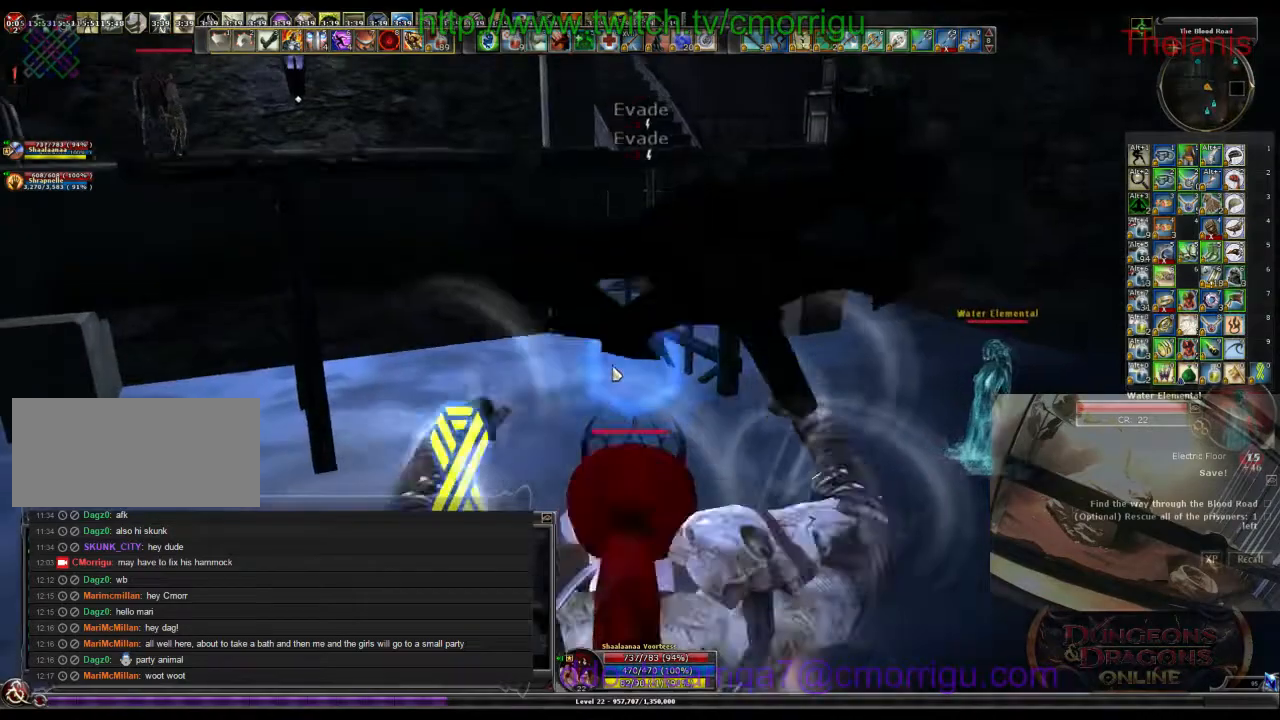
{"keys": ["w"], "events": [[33, "a", "down"], [500, "a", "up"]]}
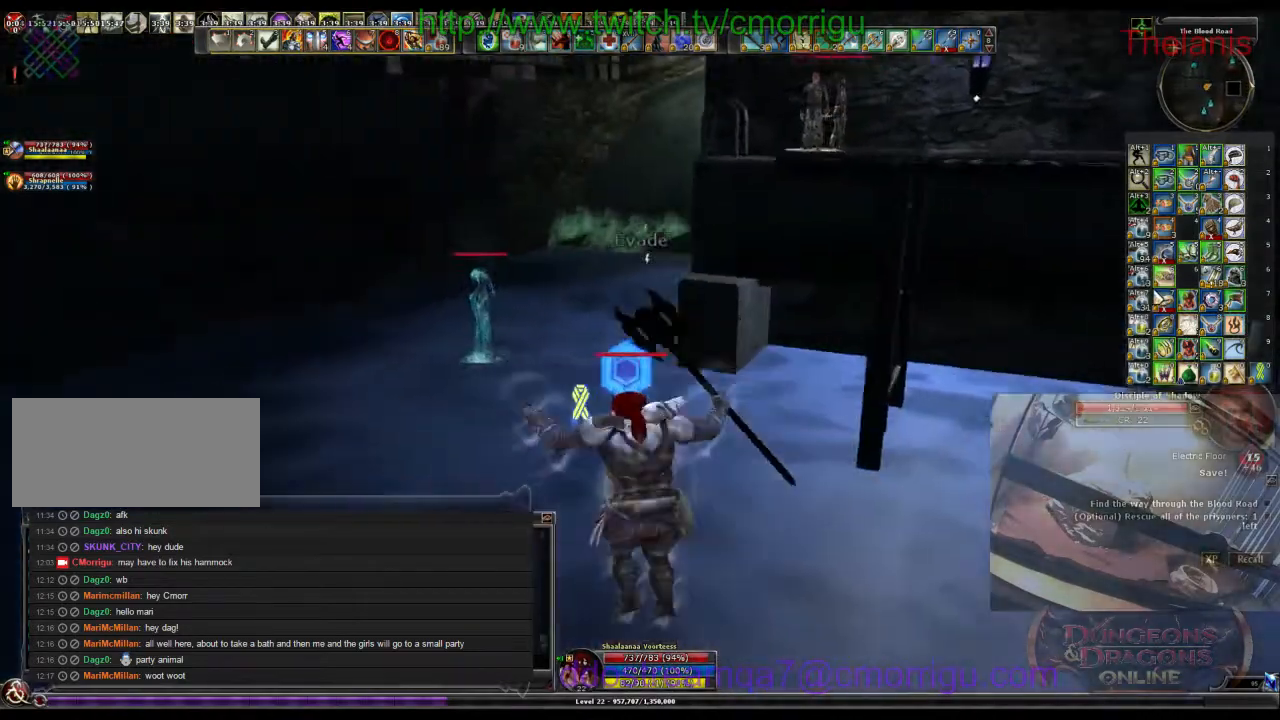
{"keys": ["w"], "events": []}
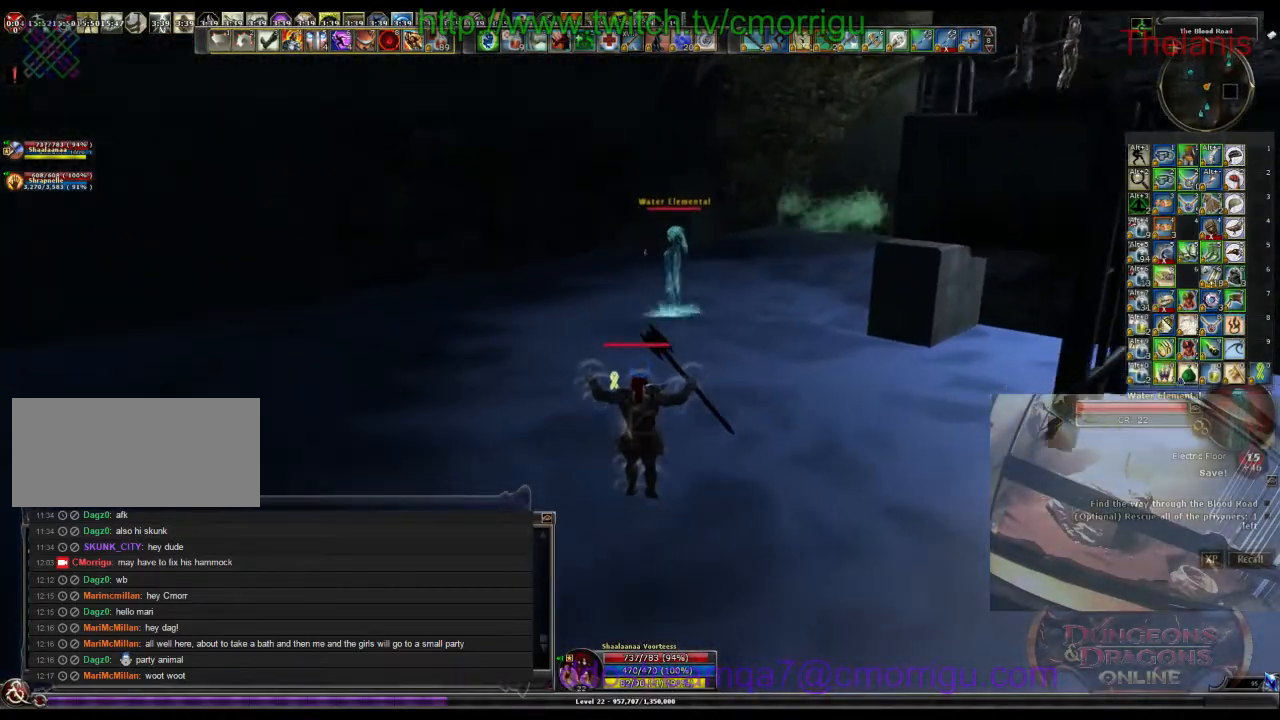
{"keys": ["w"], "events": [[67, "space", "down"], [333, "space", "up"]]}
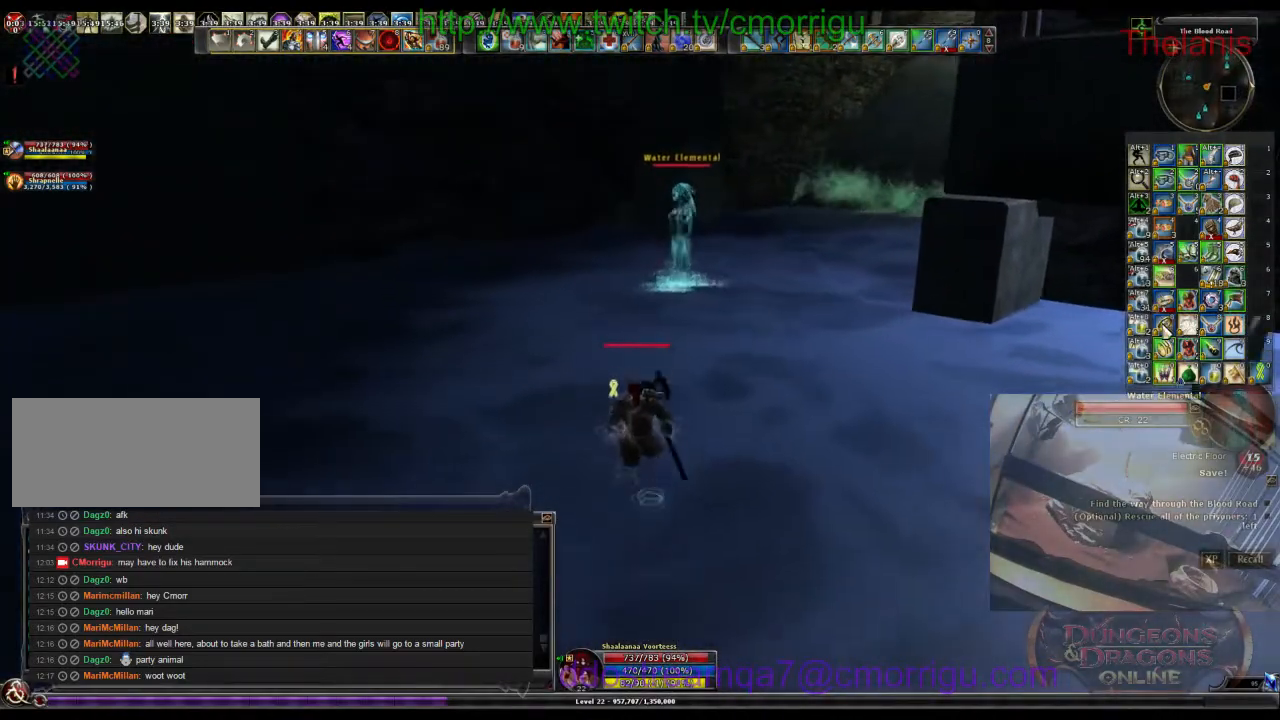
{"keys": ["w"], "events": []}
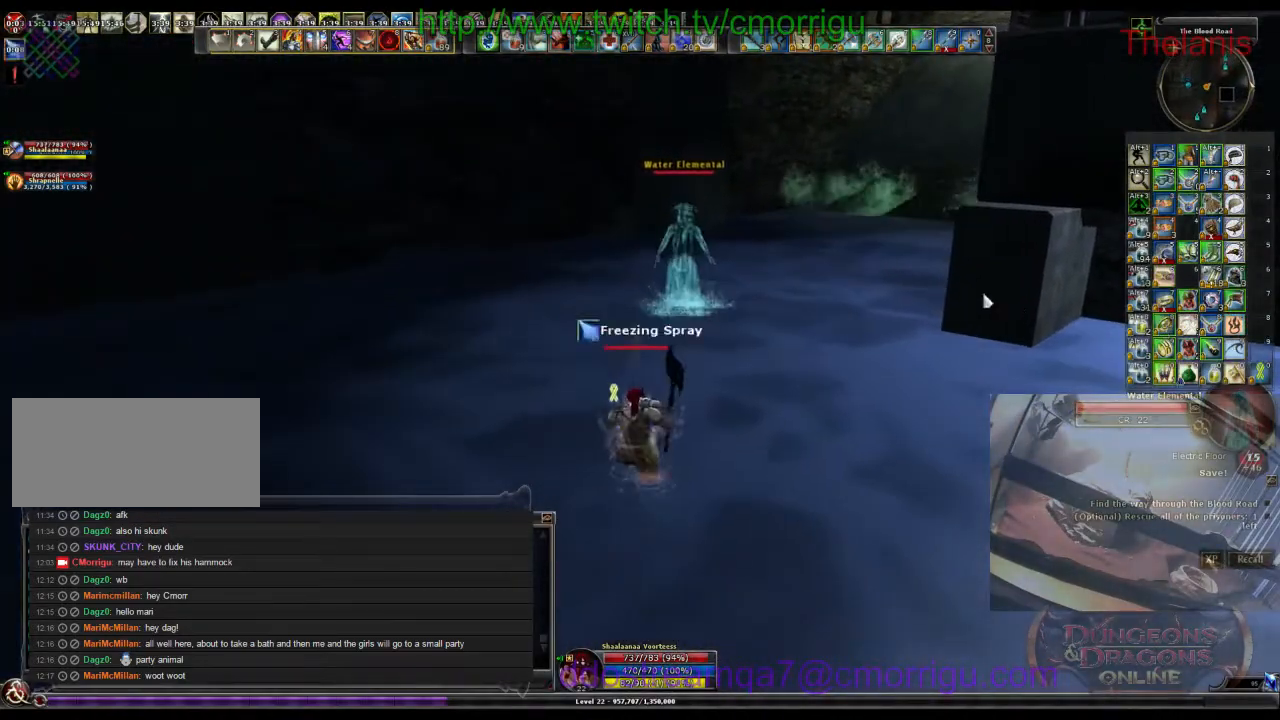
{"keys": ["space", "w"], "events": [[67, "d", "down"], [167, "d", "up"], [500, "space", "down"]]}
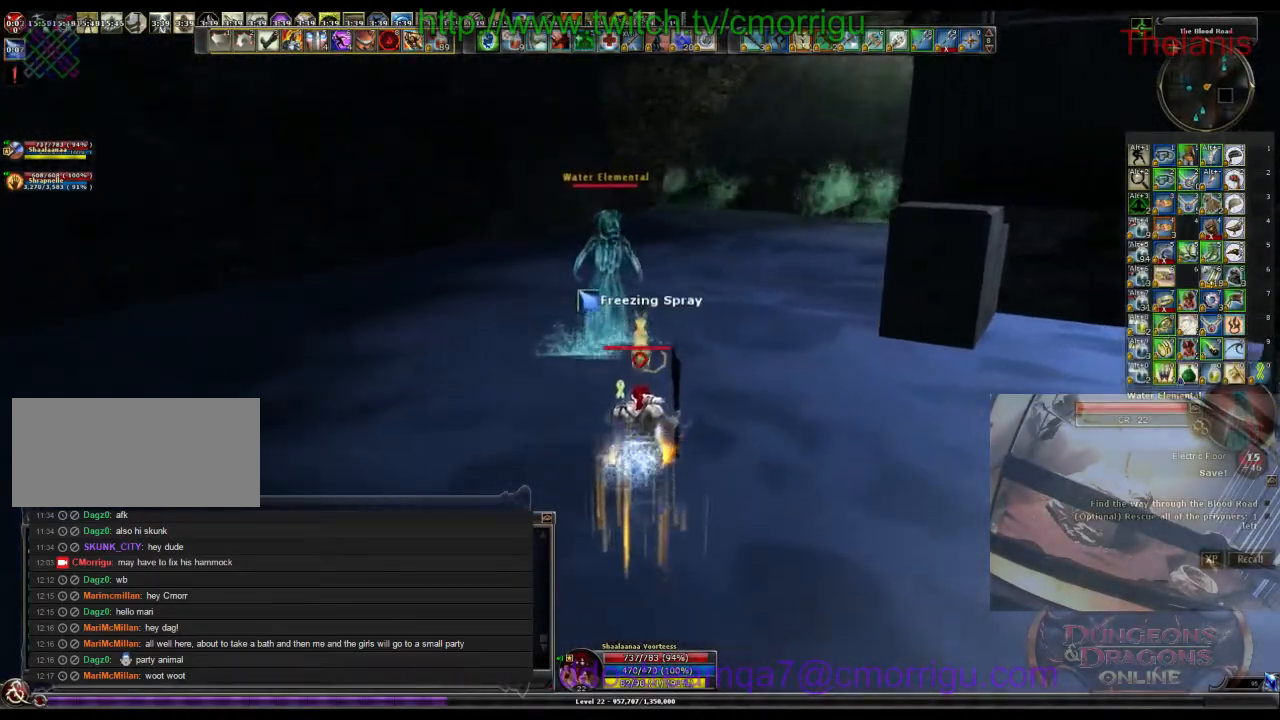
{"keys": ["w"], "events": [[167, "space", "up"], [200, "1", "down"], [400, "1", "up"]]}
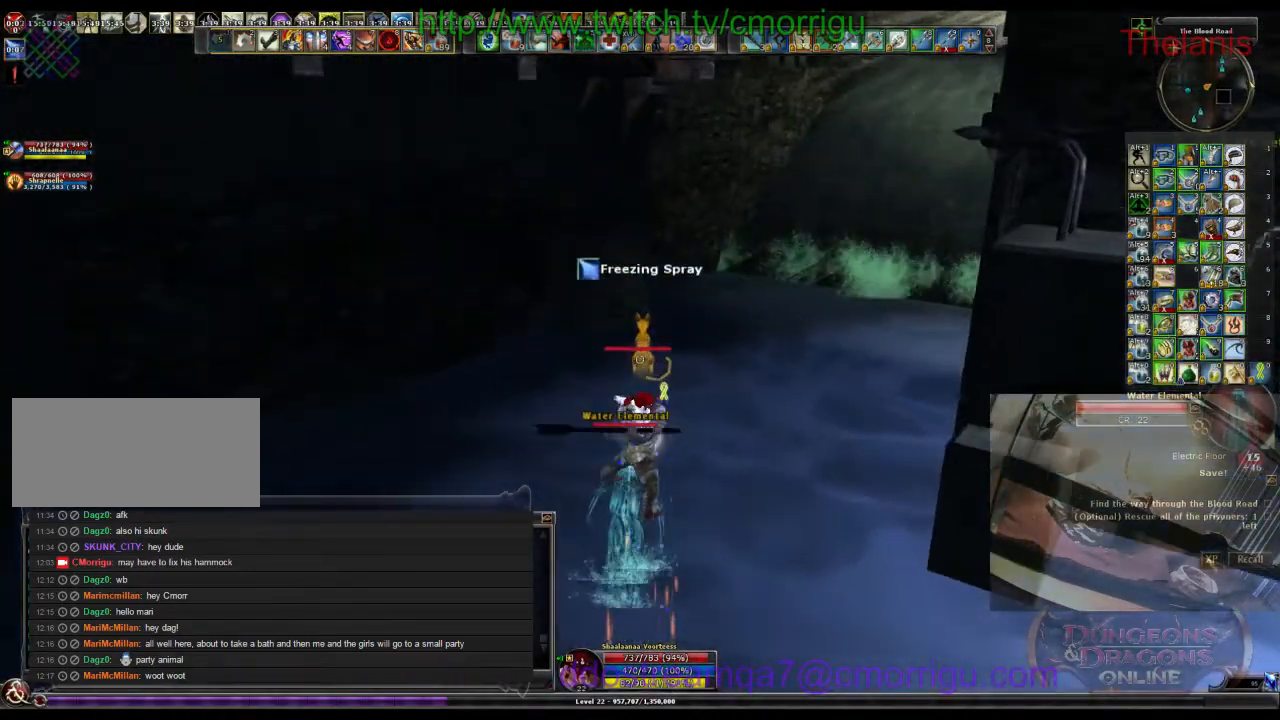
{"keys": ["w"], "events": []}
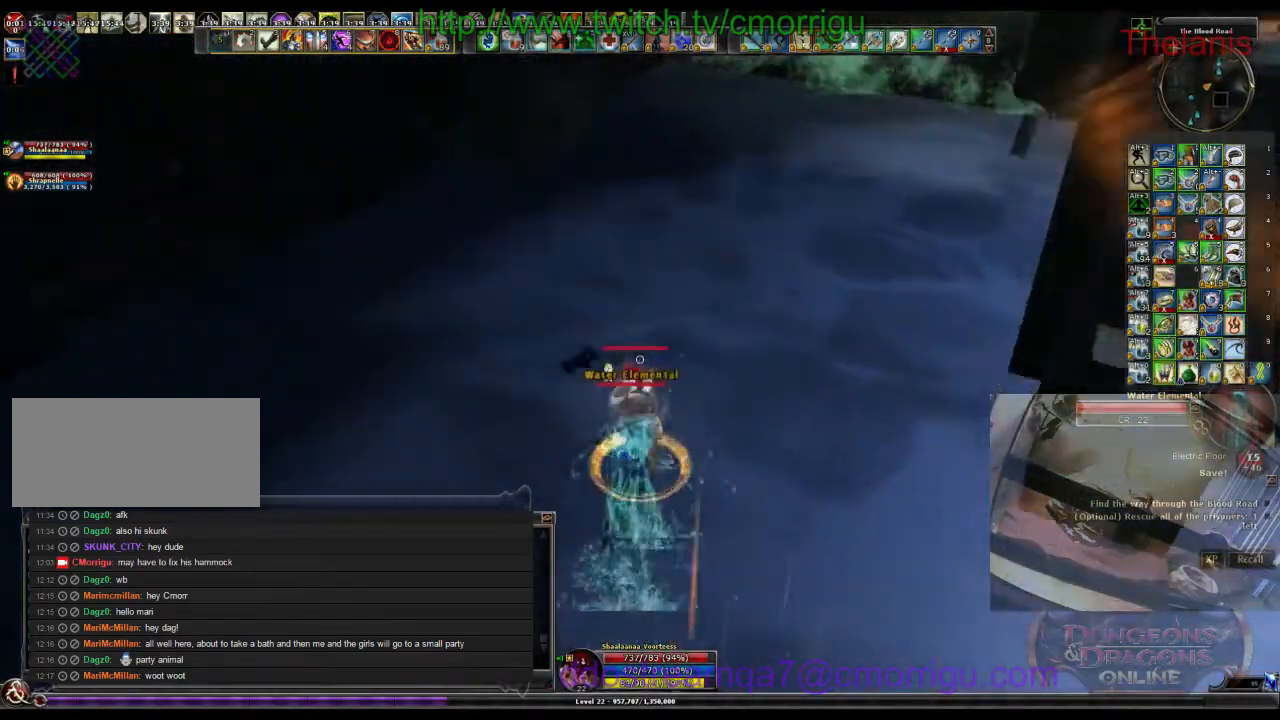
{"keys": ["a", "w"], "events": [[33, "2", "down"], [233, "2", "up"], [400, "a", "down"]]}
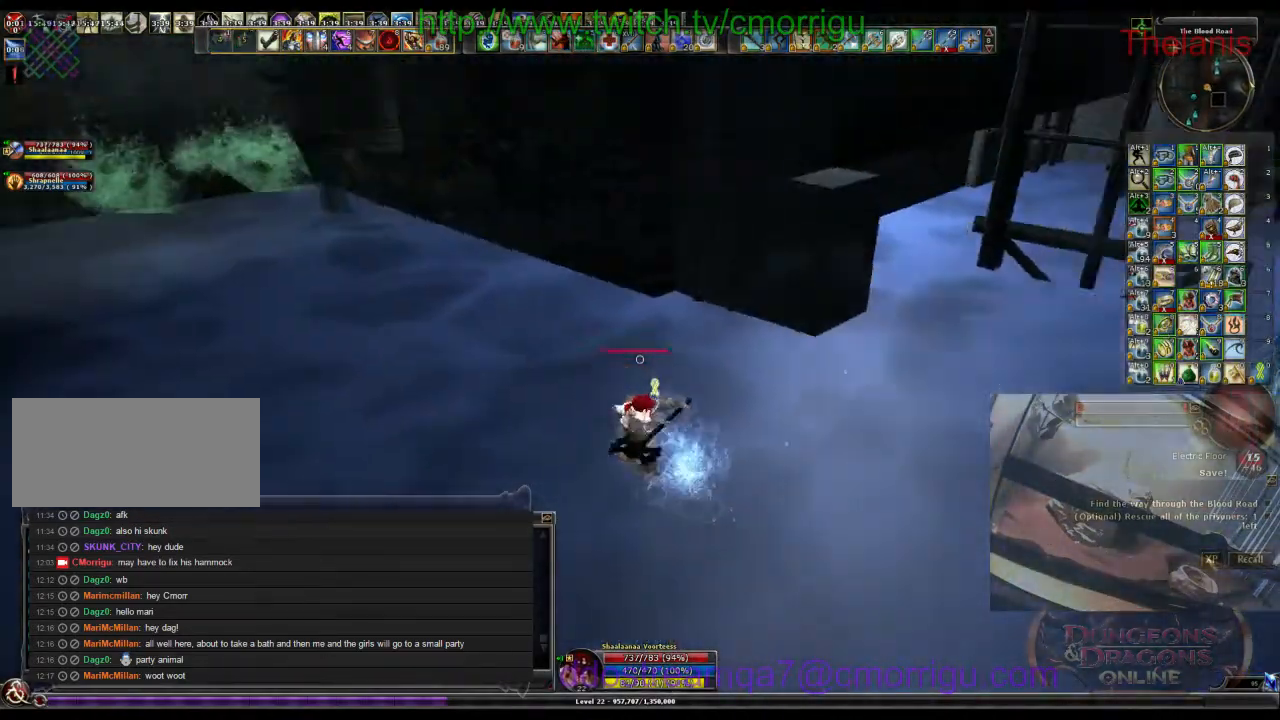
{"keys": ["w"], "events": [[433, "a", "up"]]}
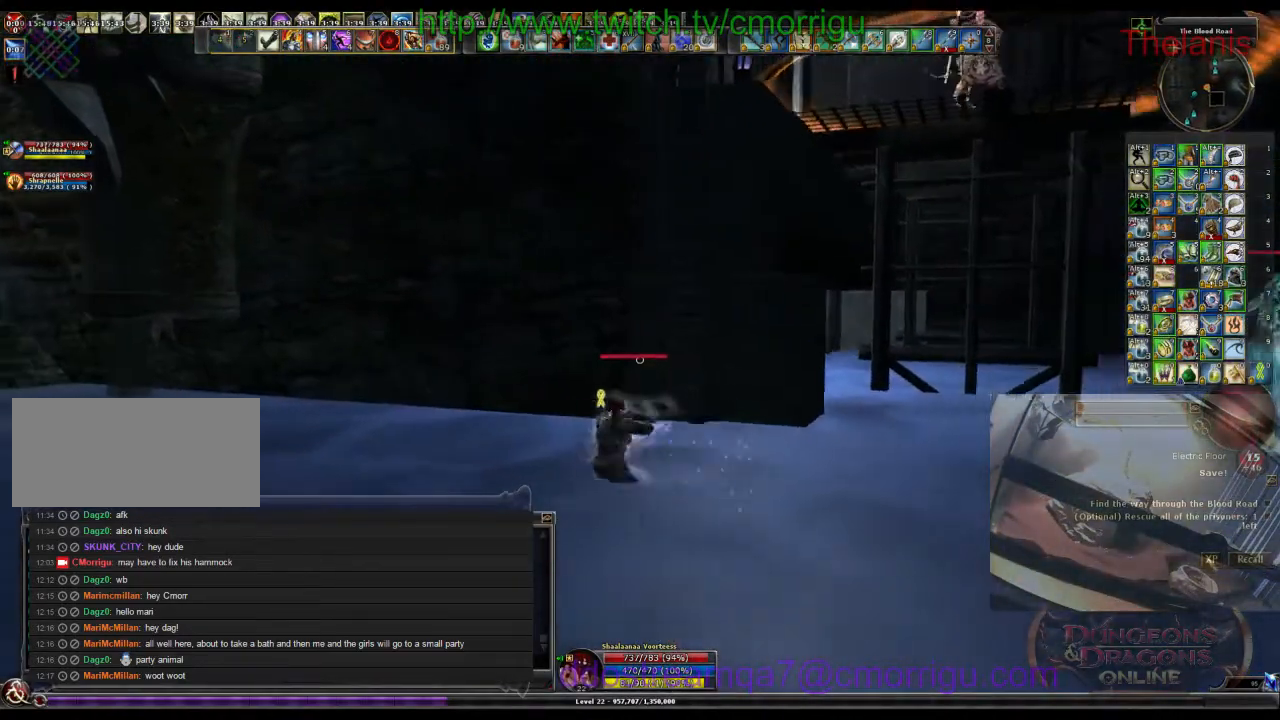
{"keys": ["w"], "events": [[233, "a", "down"], [300, "a", "up"]]}
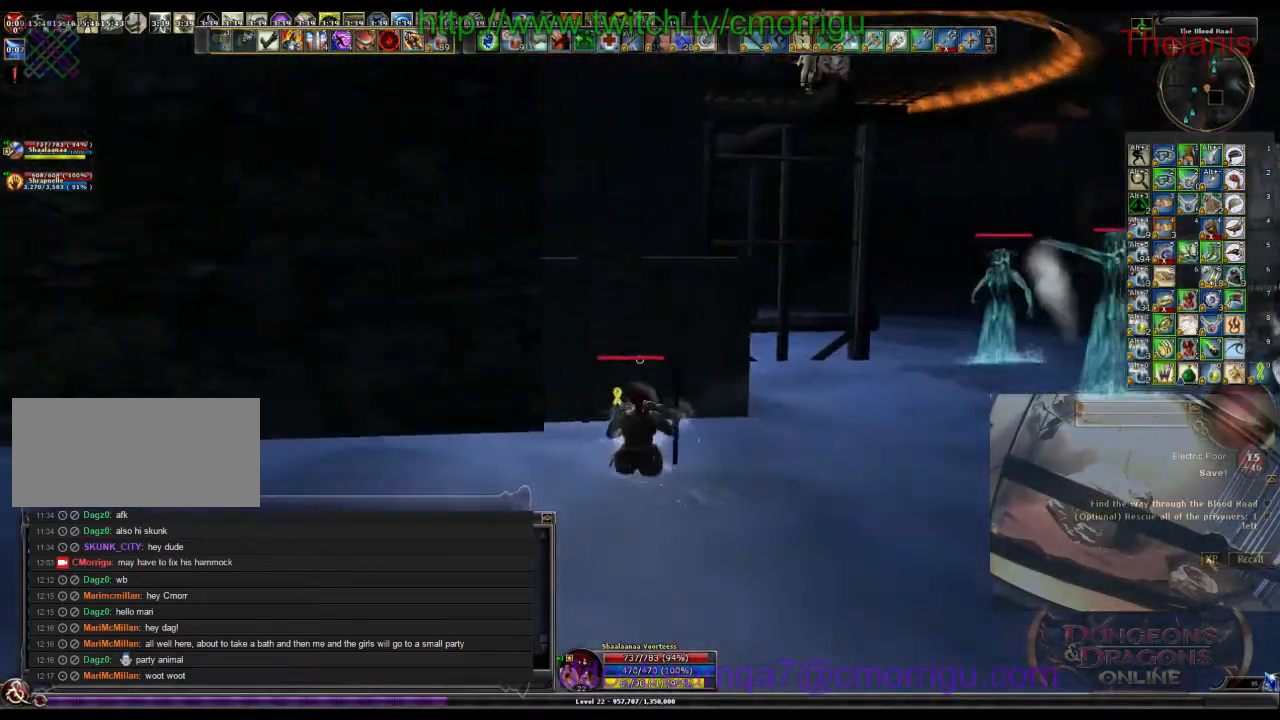
{"keys": ["w"], "events": [[200, "space", "down"], [400, "space", "up"]]}
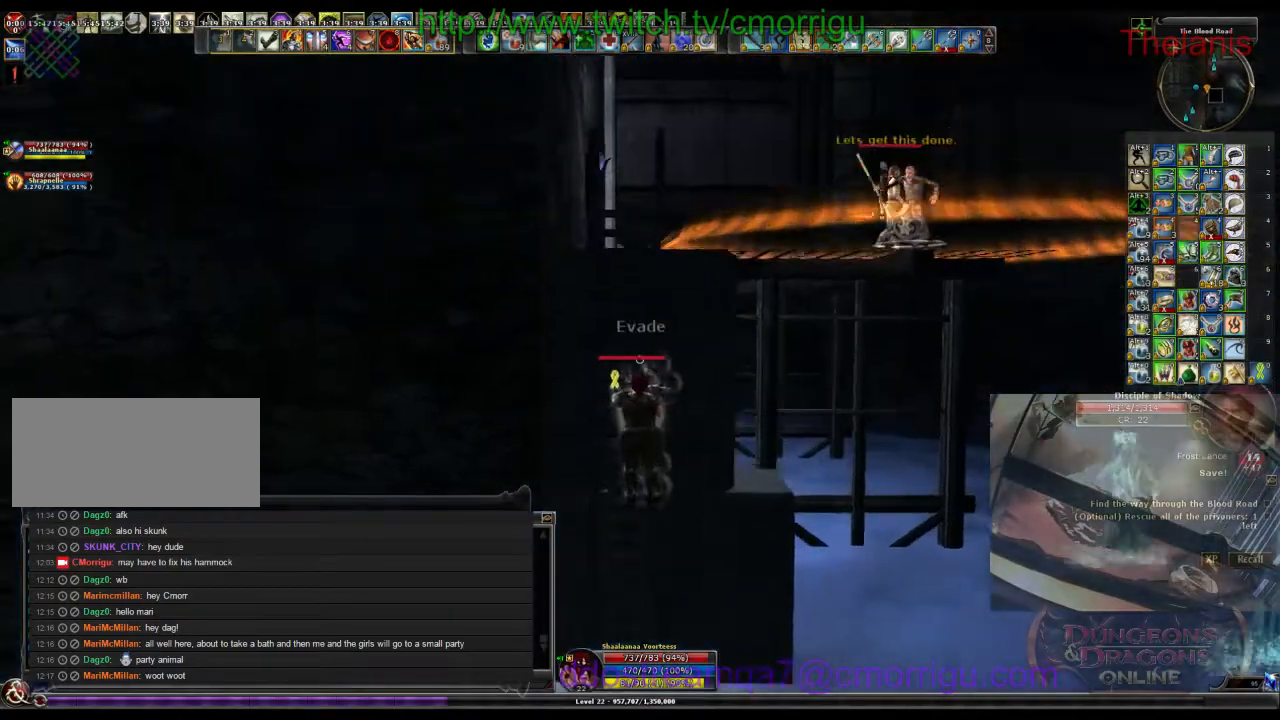
{"keys": ["w"], "events": []}
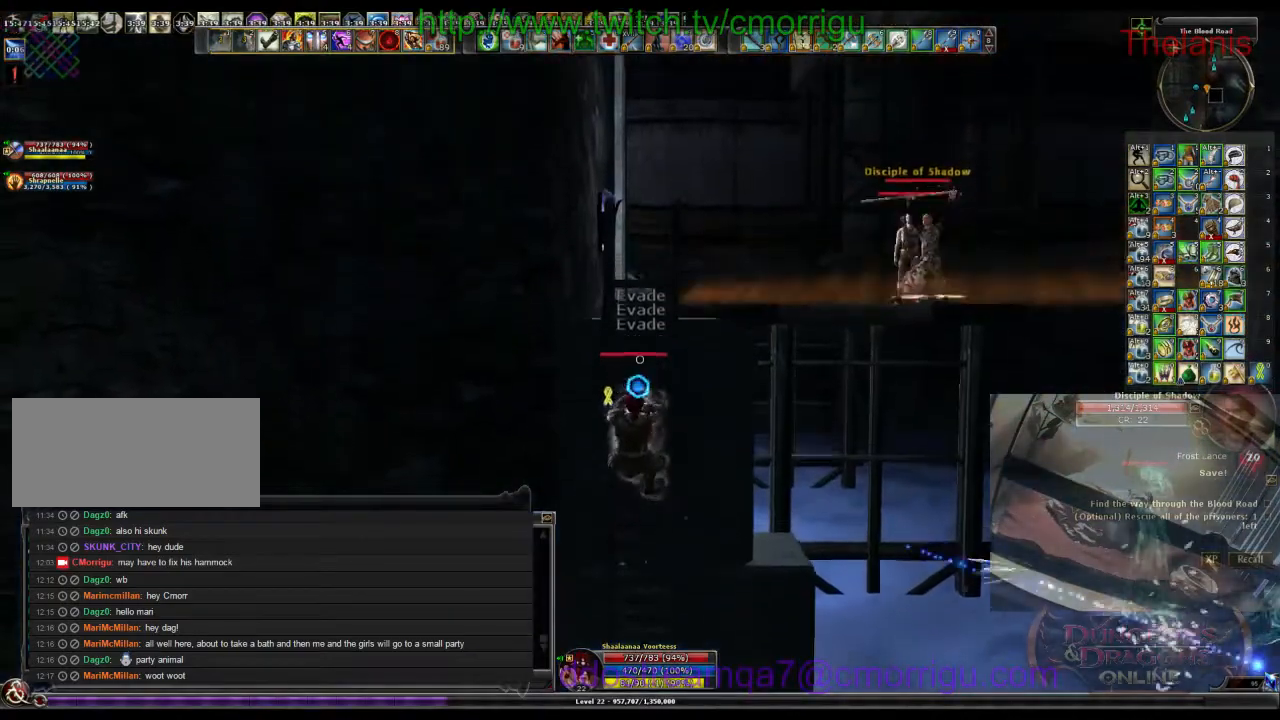
{"keys": ["w"], "events": []}
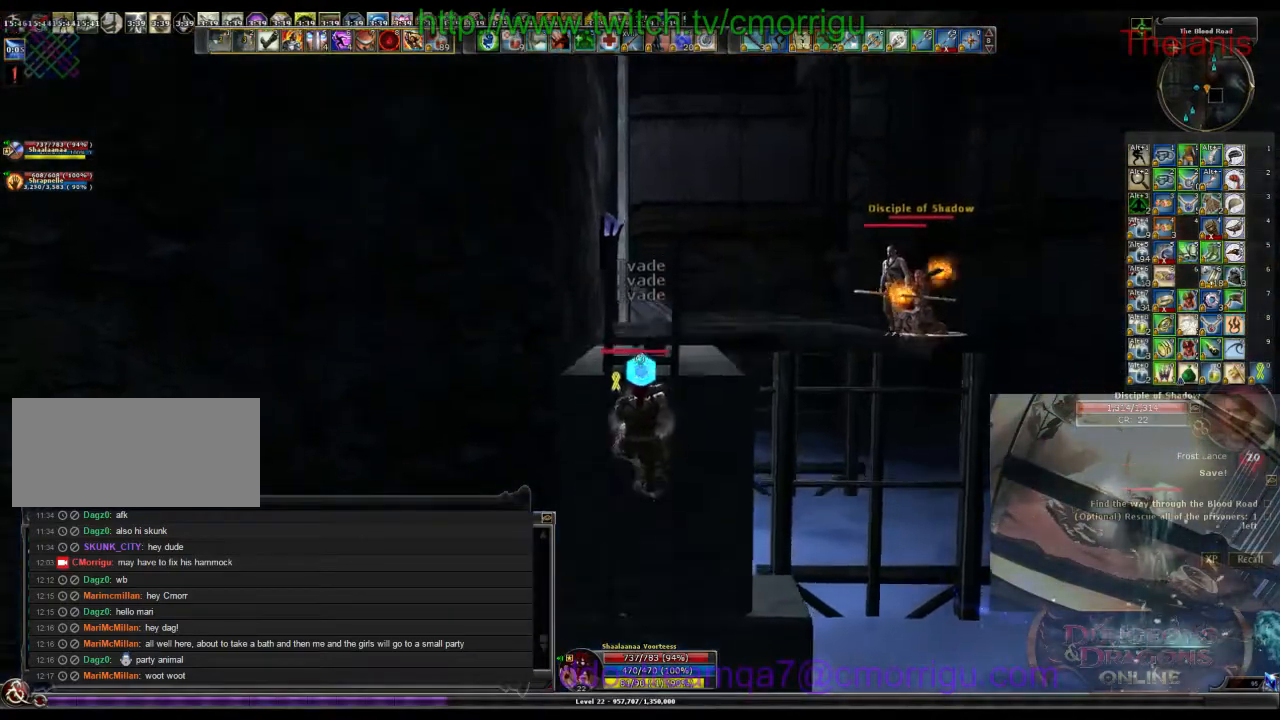
{"keys": ["w"], "events": []}
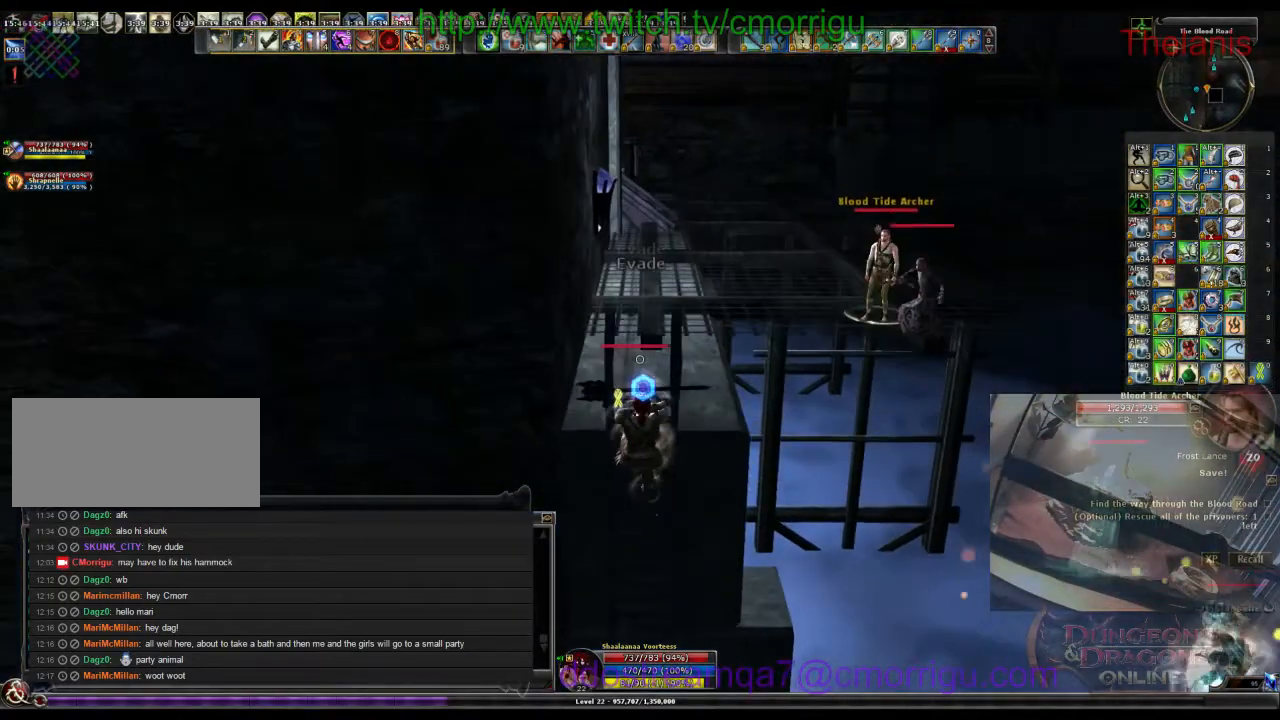
{"keys": ["w"], "events": []}
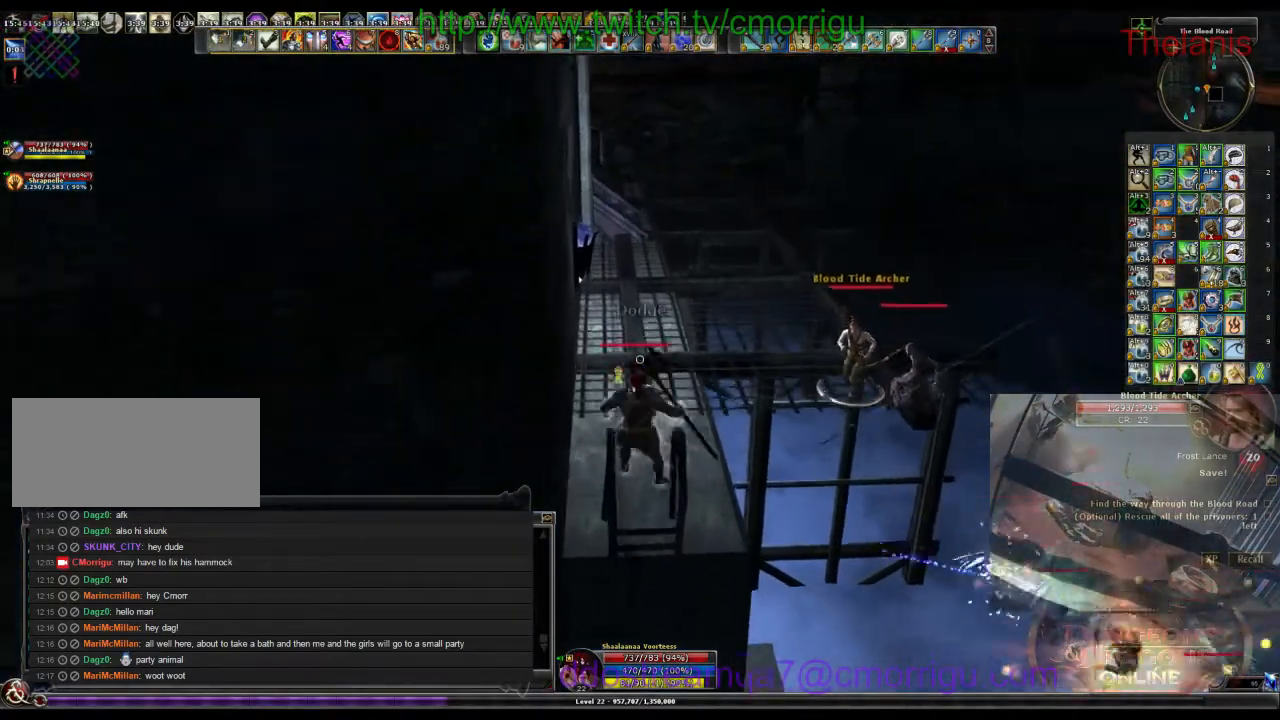
{"keys": ["w"], "events": []}